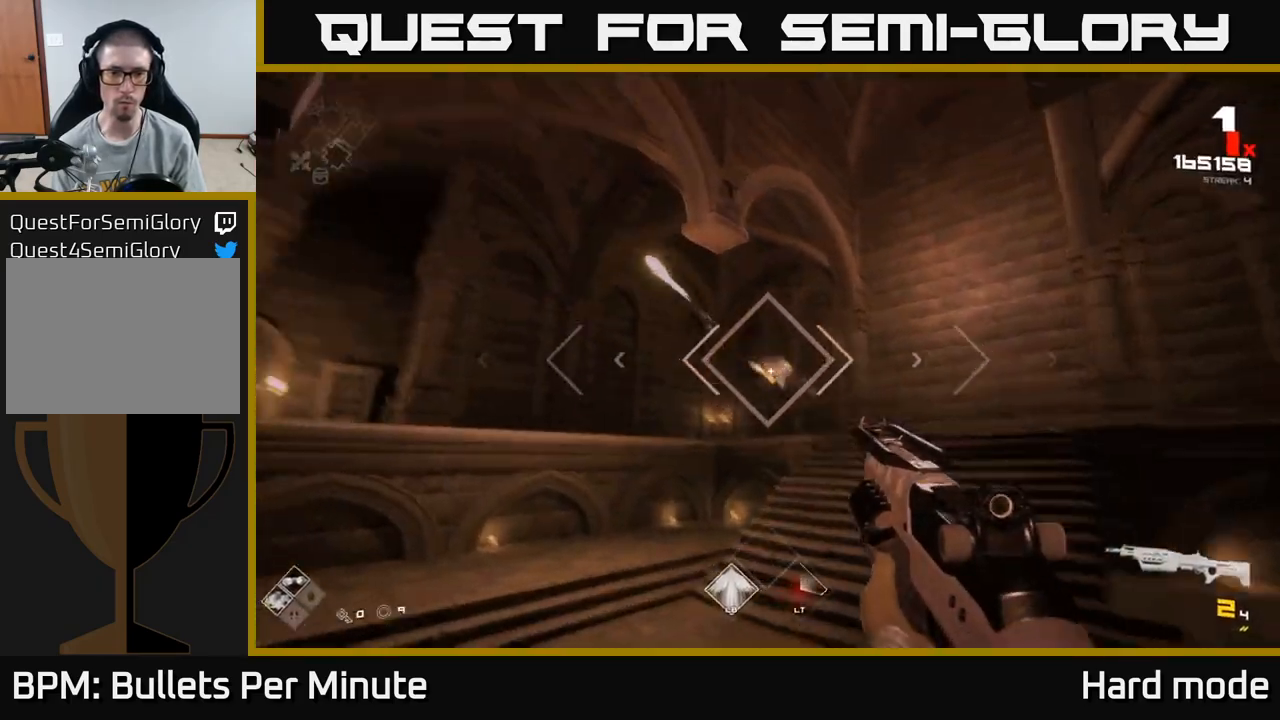
Gameplay with a controller (Xbox layout); each line is a JSON object with the inputs held at the frame after it. "events" lists button and stick changes between this image and that frame as [ms after this image, input, new state], when the widget could be followed in between.
{"buttons": ["R1"], "left_stick": "up-right", "right_stick": "left", "events": [[67, "R2", "down"], [67, "right_stick", "center"], [183, "R2", "up"], [233, "left_stick", "up-right"], [367, "right_stick", "left"], [417, "R1", "down"]]}
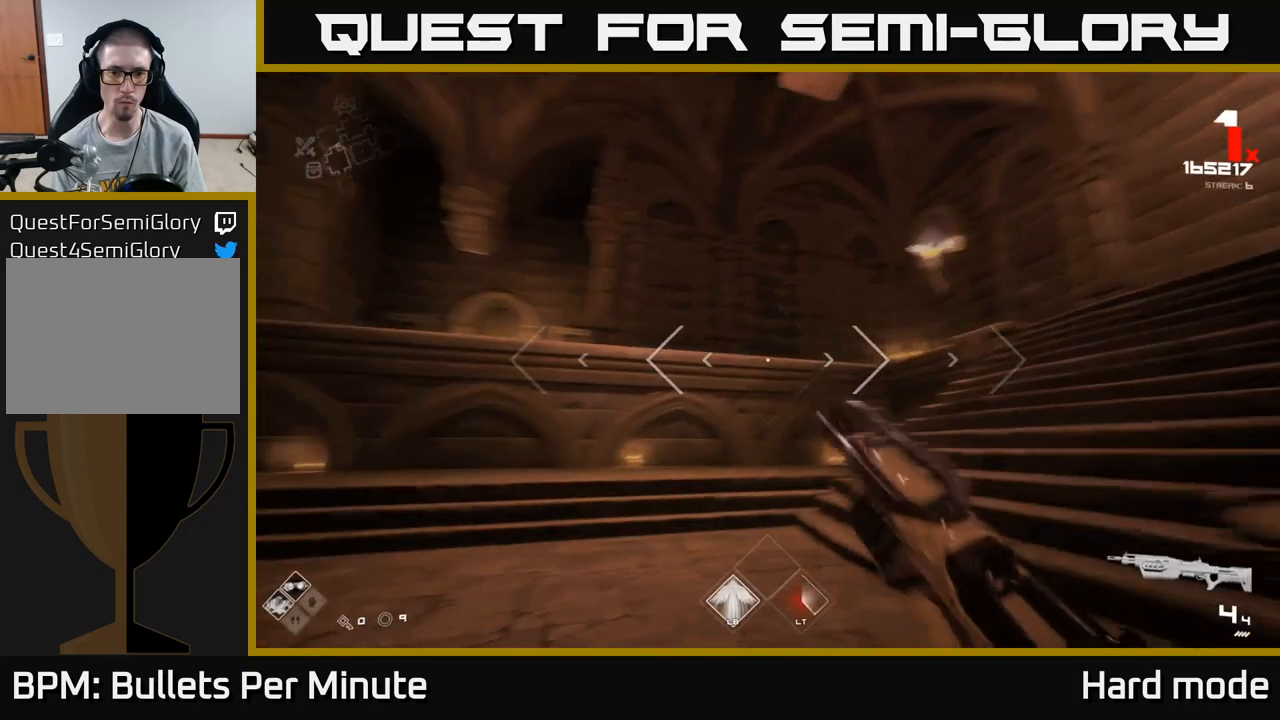
{"buttons": [], "left_stick": "down-right", "right_stick": "left", "events": [[67, "R1", "up"], [117, "left_stick", "right"], [433, "left_stick", "down-right"]]}
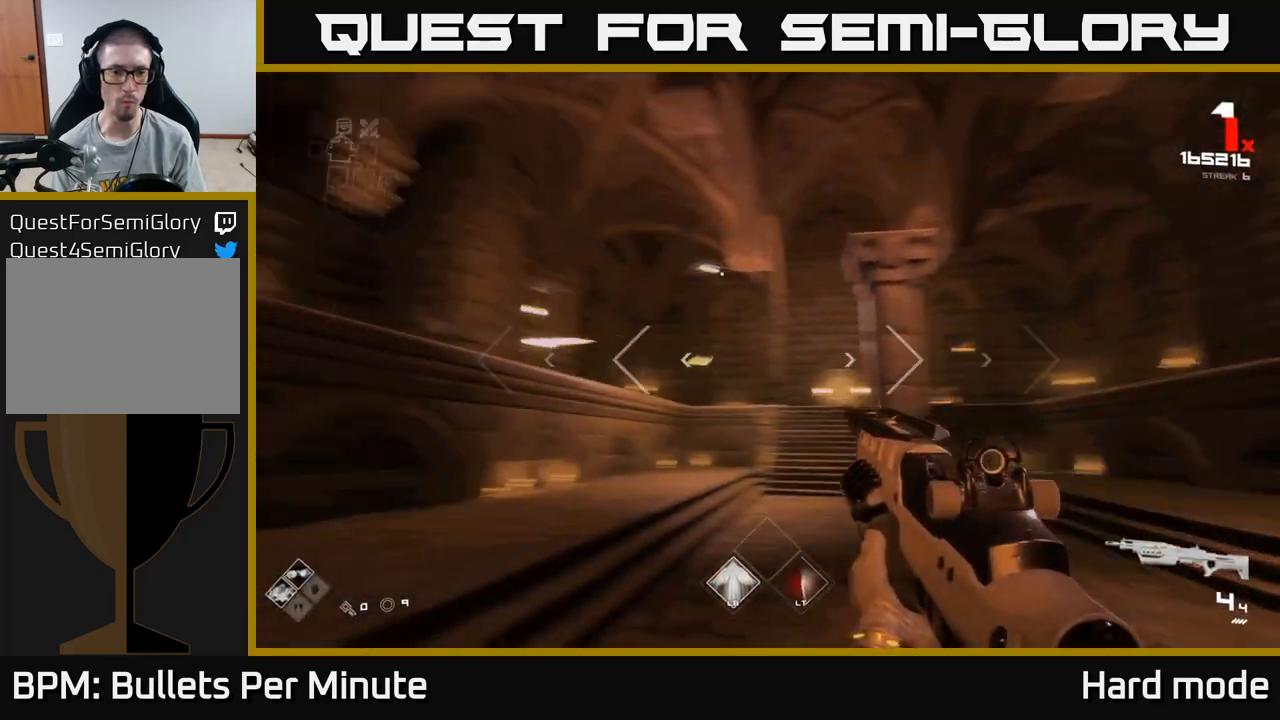
{"buttons": ["R2"], "left_stick": "down", "right_stick": "center", "events": [[100, "R2", "down"], [100, "right_stick", "center"], [117, "left_stick", "down"], [233, "R2", "up"], [283, "right_stick", "down-left"], [400, "right_stick", "center"], [417, "R2", "down"]]}
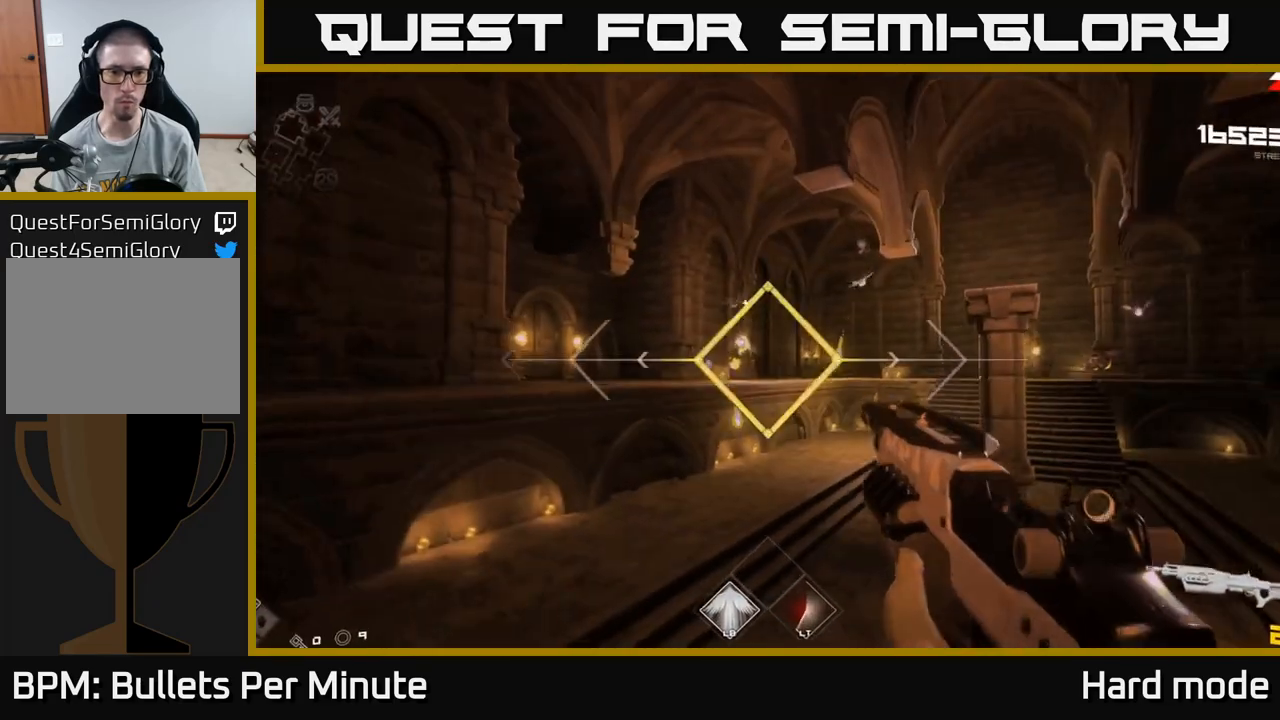
{"buttons": [], "left_stick": "down-left", "right_stick": "right", "events": [[17, "R2", "up"], [67, "left_stick", "down-left"], [267, "R2", "down"], [367, "R2", "up"], [433, "right_stick", "right"]]}
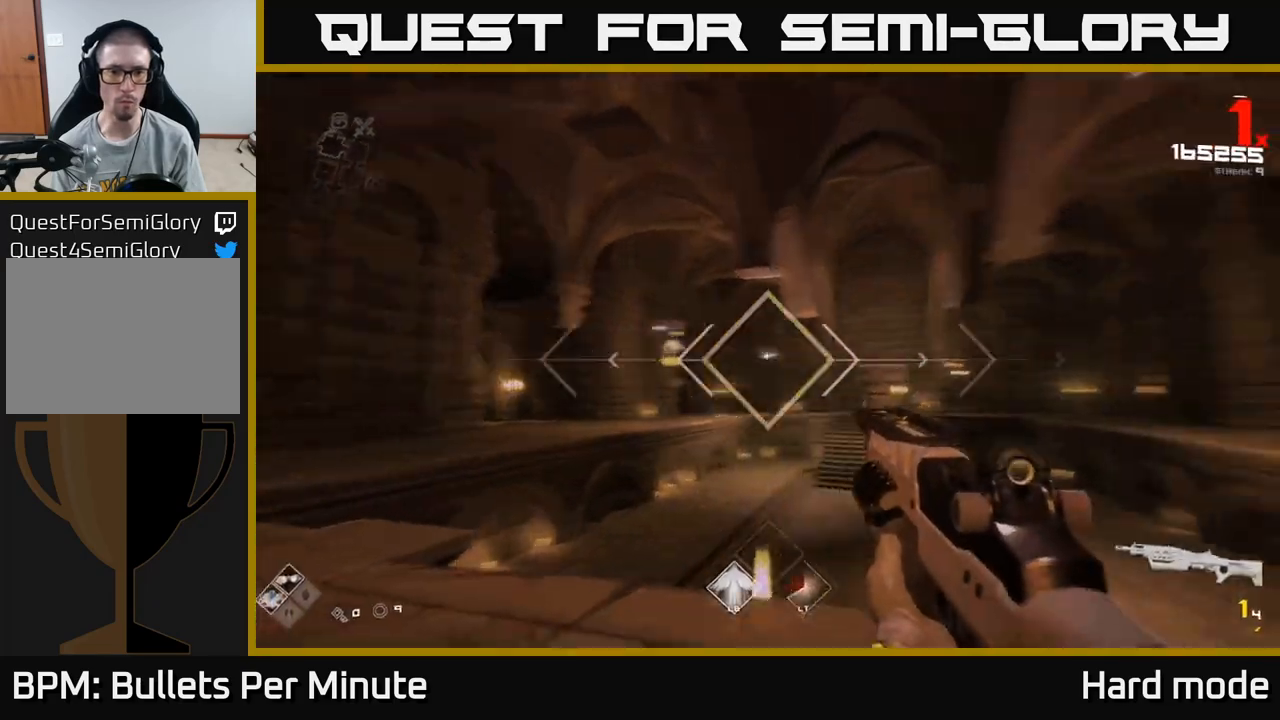
{"buttons": ["R2"], "left_stick": "left", "right_stick": "center", "events": [[17, "left_stick", "left"], [67, "right_stick", "center"], [83, "R2", "down"], [200, "R2", "up"], [317, "left_stick", "up-left"], [417, "R2", "down"], [483, "left_stick", "left"]]}
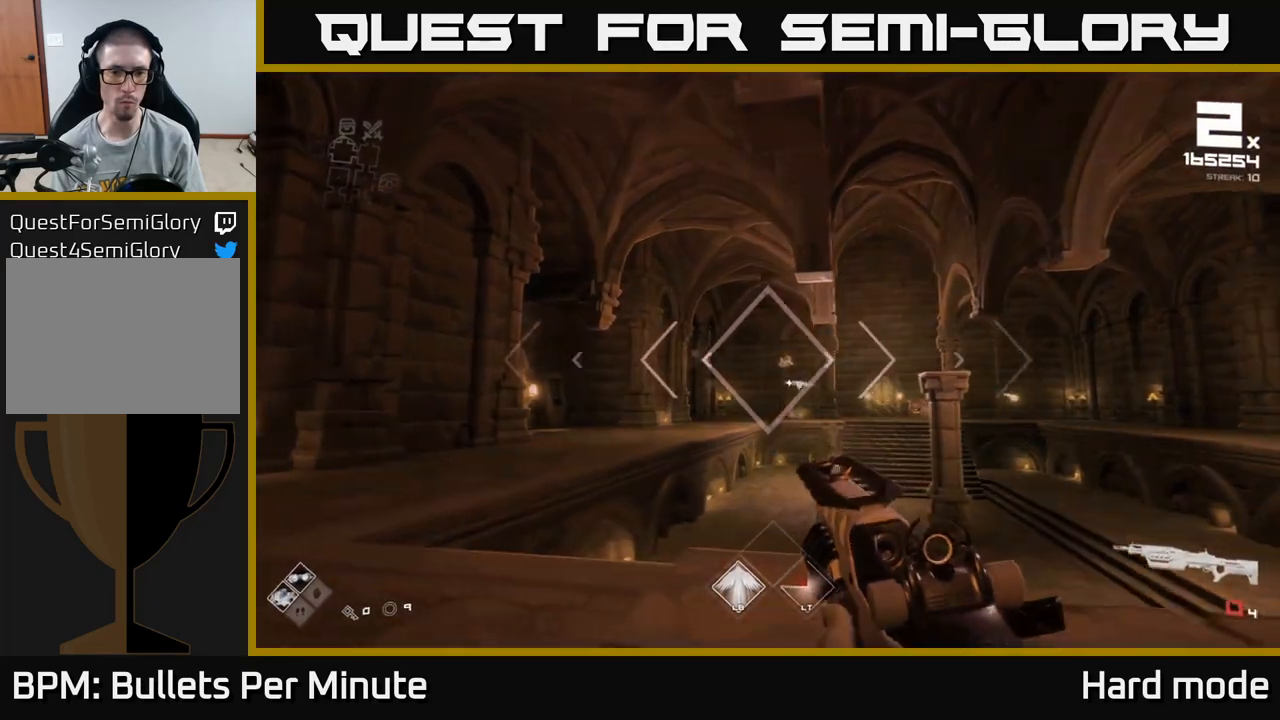
{"buttons": [], "left_stick": "up-left", "right_stick": "right", "events": [[33, "R2", "up"], [133, "left_stick", "up-left"], [267, "R1", "down"], [367, "R1", "up"], [383, "right_stick", "right"]]}
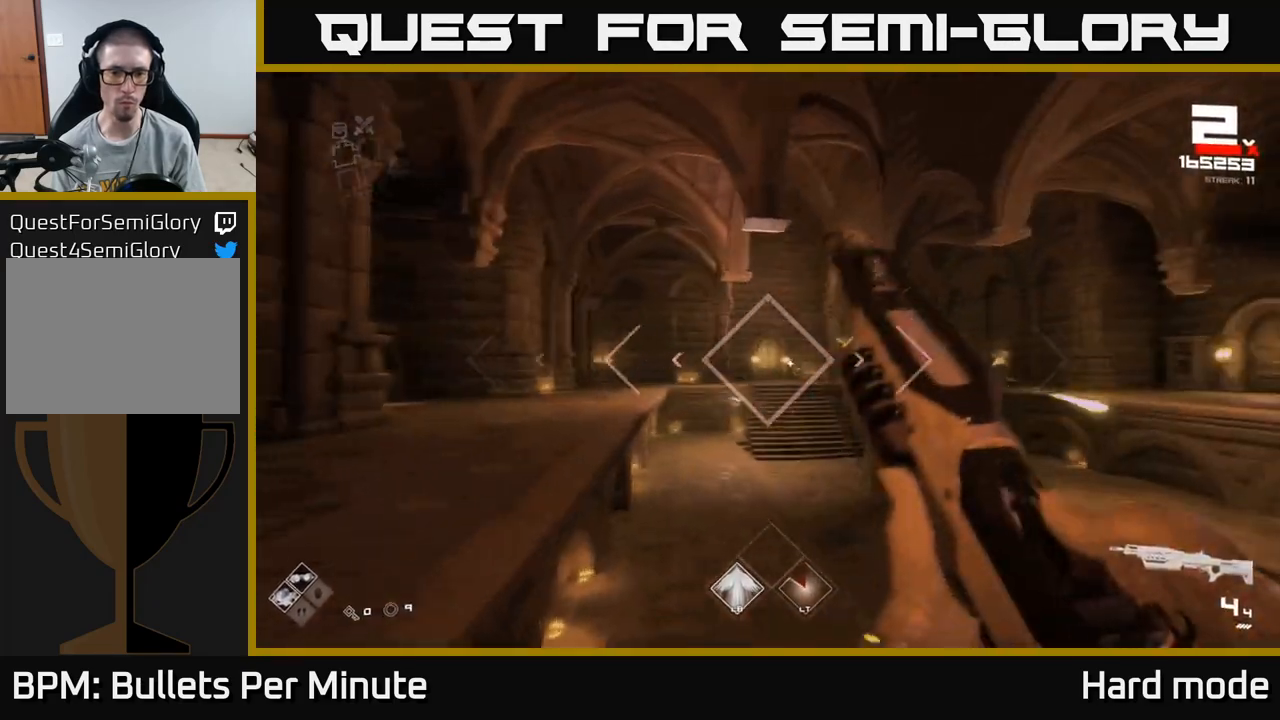
{"buttons": ["R2"], "left_stick": "up-left", "right_stick": "center", "events": [[33, "right_stick", "center"], [67, "left_stick", "left"], [150, "R2", "down"], [233, "right_stick", "down-right"], [250, "R2", "up"], [267, "left_stick", "up-left"], [333, "right_stick", "center"], [450, "R2", "down"]]}
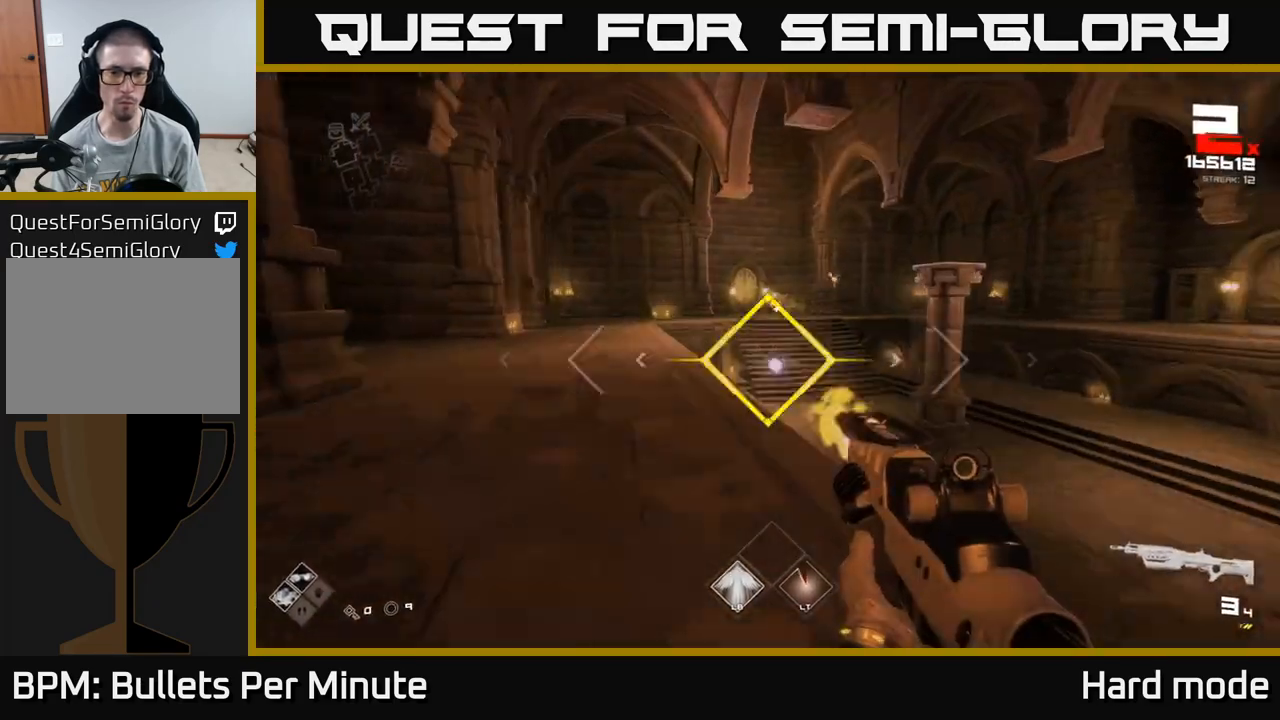
{"buttons": [], "left_stick": "up-left", "right_stick": "right", "events": [[50, "R2", "up"], [317, "R2", "down"], [417, "R2", "up"], [467, "right_stick", "right"]]}
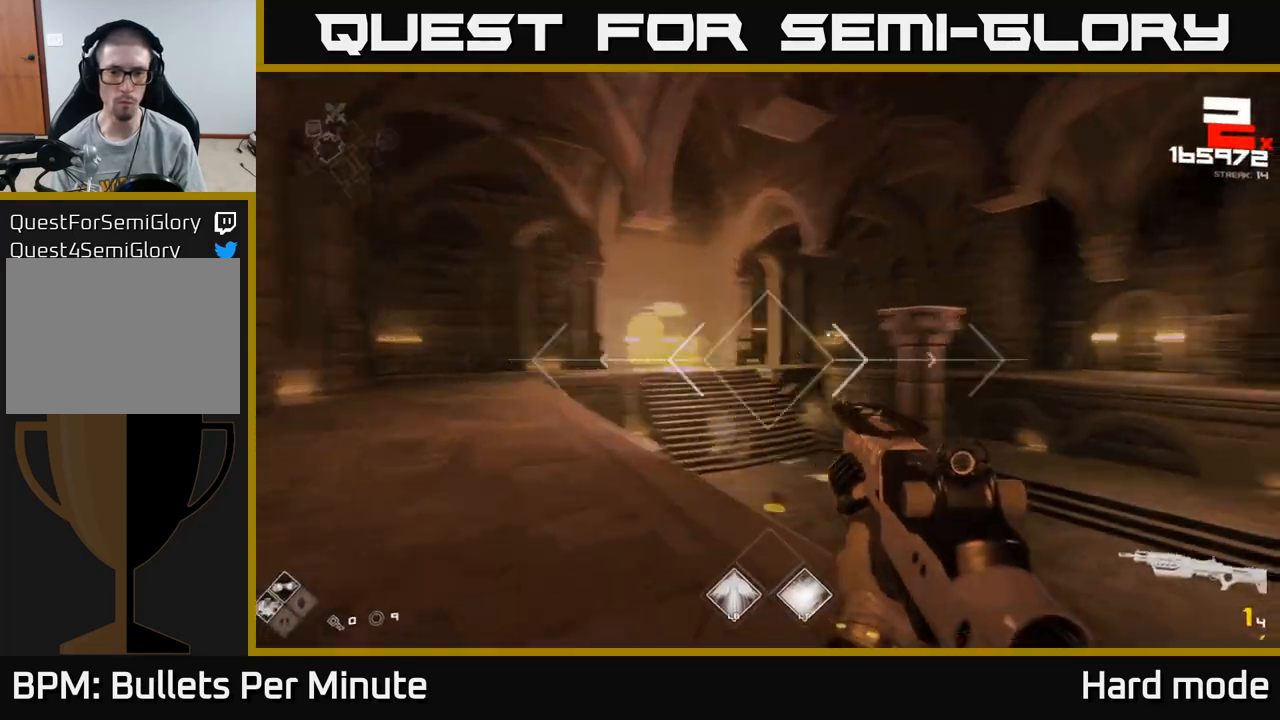
{"buttons": [], "left_stick": "up-left", "right_stick": "center", "events": [[100, "left_stick", "left"], [133, "R2", "down"], [150, "right_stick", "center"], [250, "R2", "up"], [483, "left_stick", "up-left"]]}
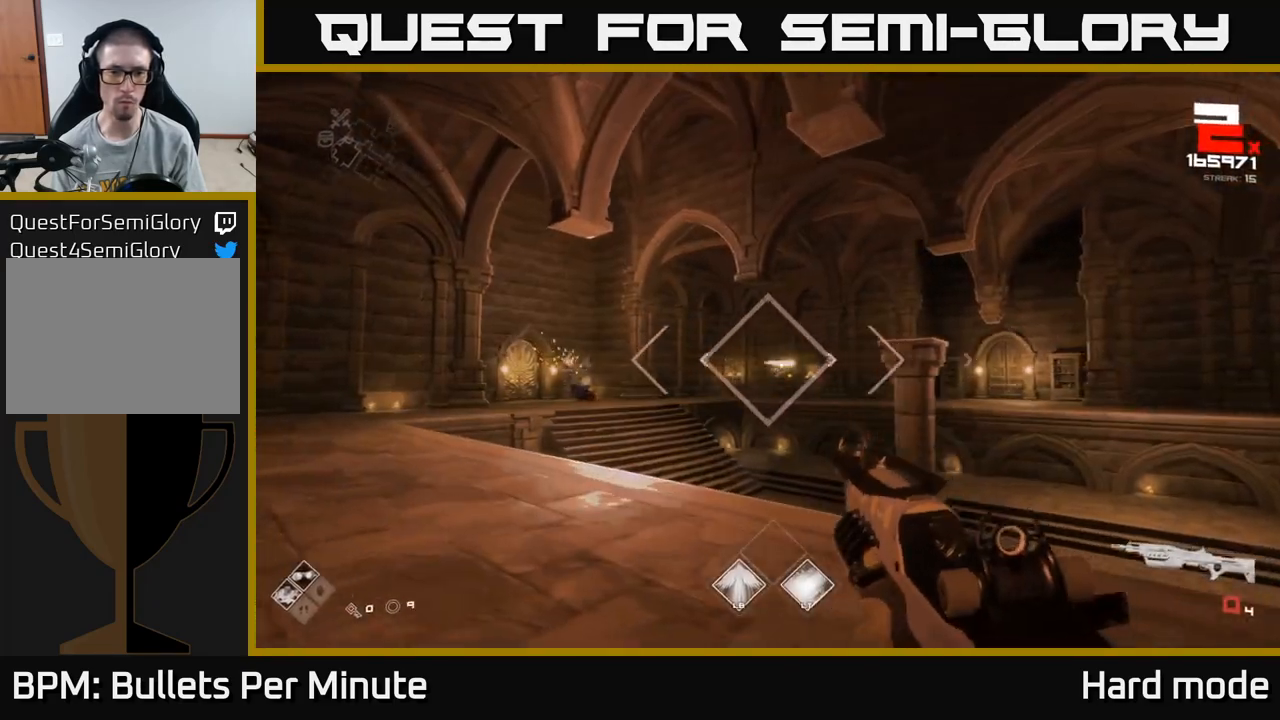
{"buttons": [], "left_stick": "up-left", "right_stick": "center", "events": [[17, "L2", "down"], [133, "L2", "up"], [267, "left_stick", "up"], [350, "R1", "down"], [483, "R1", "up"], [483, "left_stick", "up-left"]]}
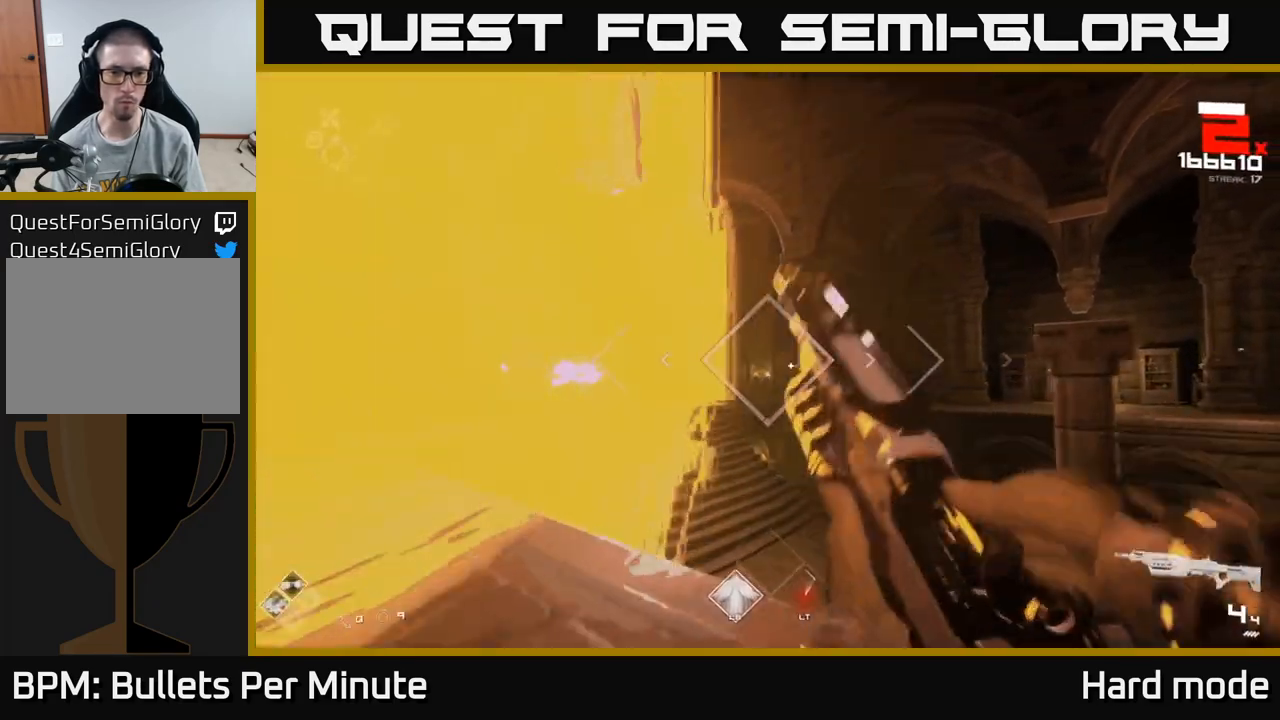
{"buttons": [], "left_stick": "up-left", "right_stick": "center", "events": [[67, "right_stick", "left"], [200, "right_stick", "center"], [217, "R2", "down"], [333, "R2", "up"]]}
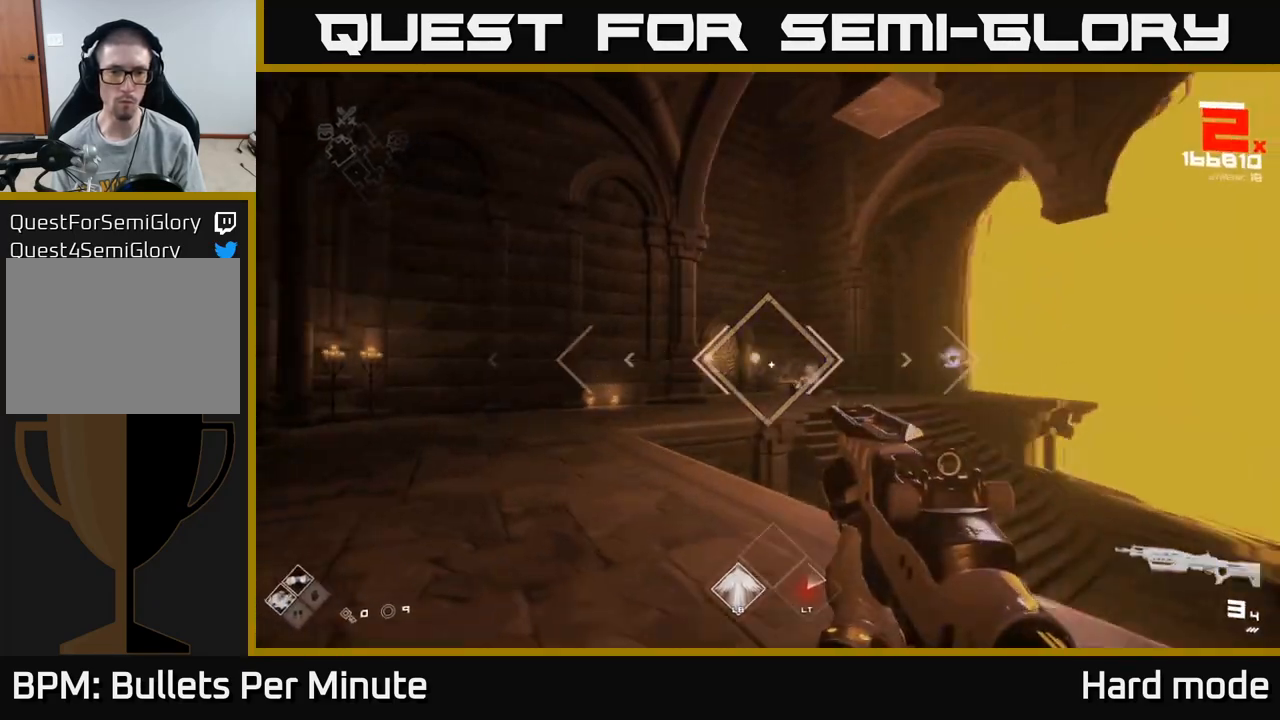
{"buttons": [], "left_stick": "up-left", "right_stick": "center", "events": [[50, "R2", "down"], [167, "R2", "up"], [217, "right_stick", "right"], [367, "R2", "down"], [383, "right_stick", "center"], [467, "R2", "up"]]}
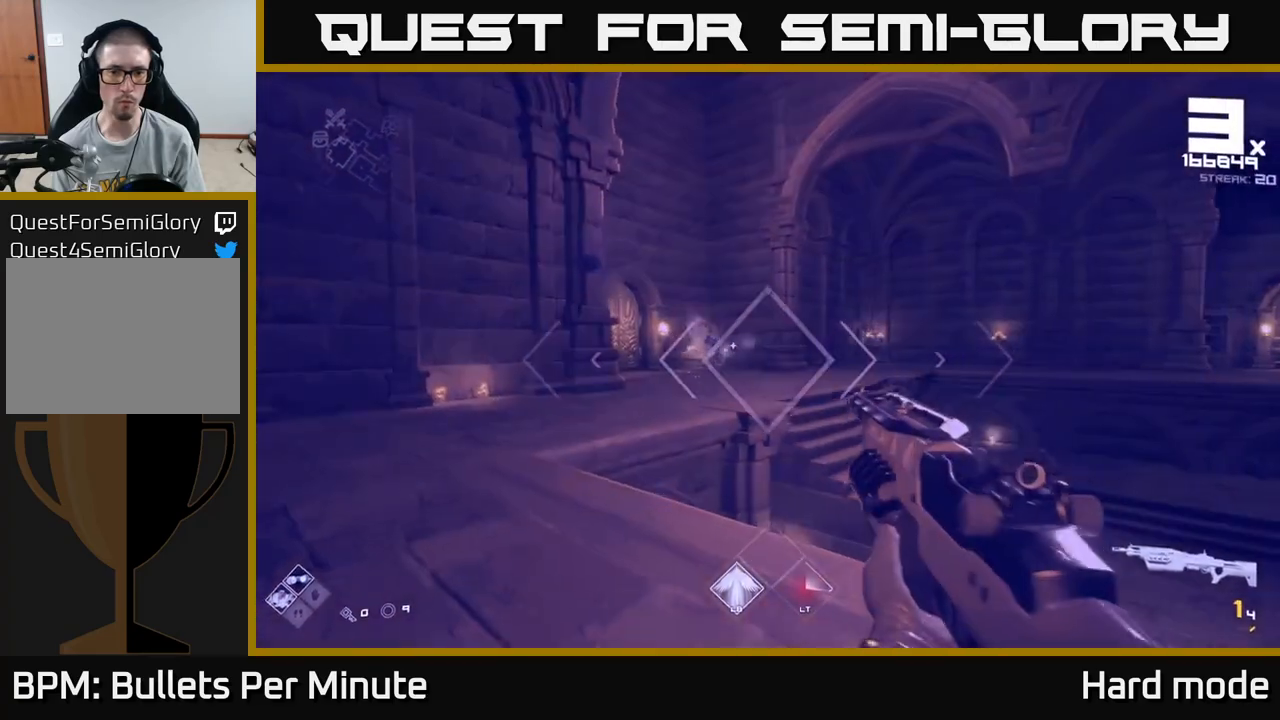
{"buttons": [], "left_stick": "left", "right_stick": "right", "events": [[133, "right_stick", "up-left"], [200, "R2", "down"], [200, "right_stick", "center"], [317, "R2", "up"], [383, "left_stick", "left"], [450, "right_stick", "right"]]}
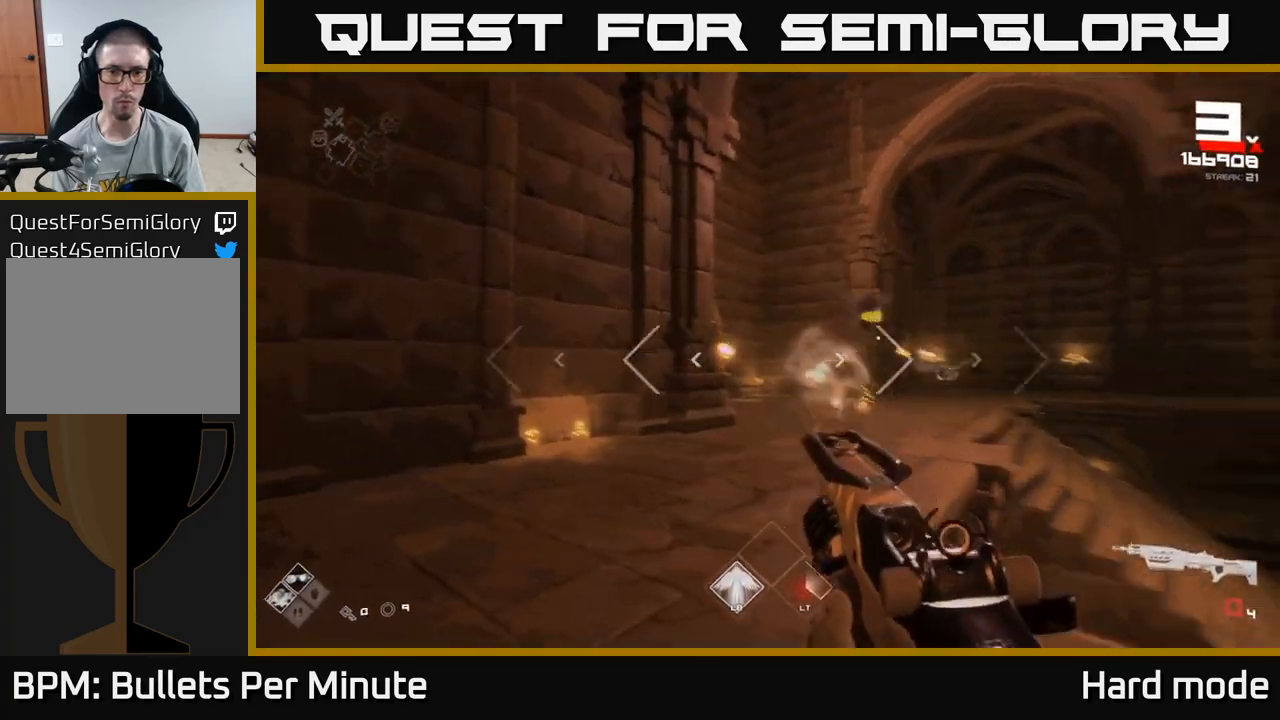
{"buttons": [], "left_stick": "left", "right_stick": "right", "events": [[50, "R1", "down"], [167, "R1", "up"], [200, "right_stick", "center"], [233, "left_stick", "up"], [400, "R2", "down"], [400, "left_stick", "left"], [400, "right_stick", "right"], [500, "R2", "up"]]}
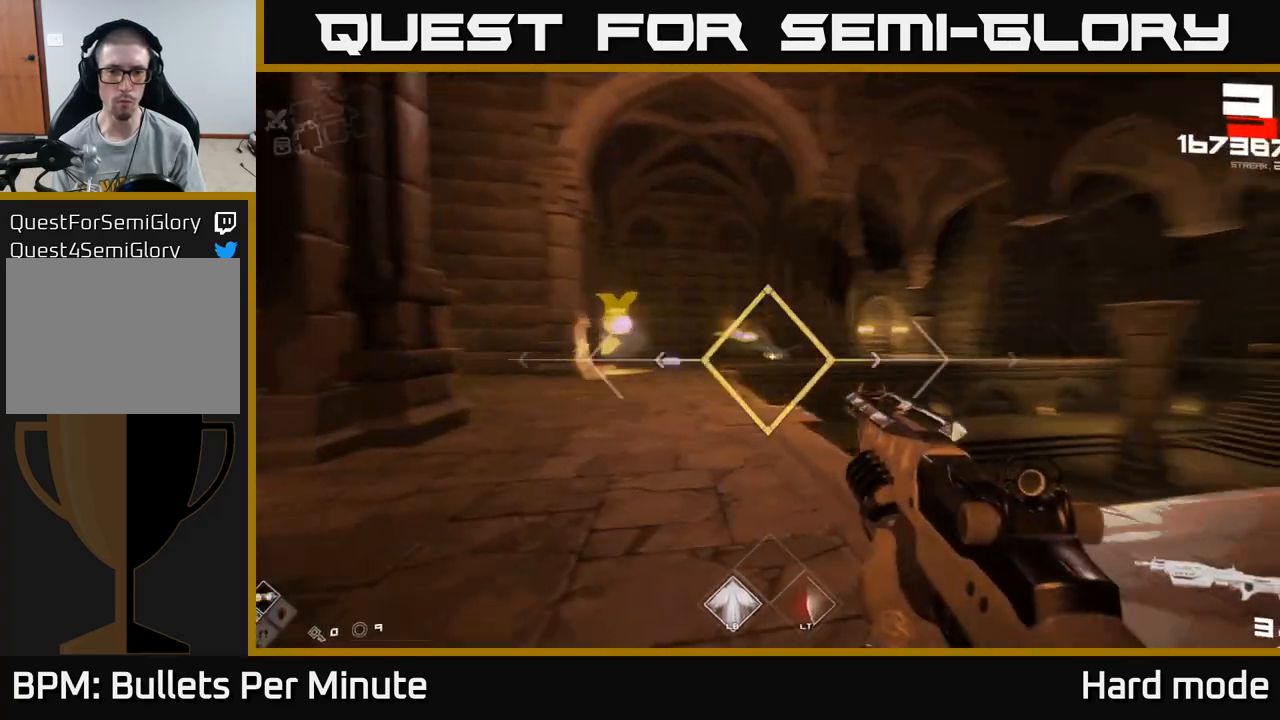
{"buttons": [], "left_stick": "up", "right_stick": "up-right", "events": [[67, "right_stick", "center"], [133, "left_stick", "up-left"], [150, "right_stick", "left"], [233, "R2", "down"], [267, "right_stick", "center"], [283, "left_stick", "up"], [350, "R2", "up"], [467, "right_stick", "up-right"]]}
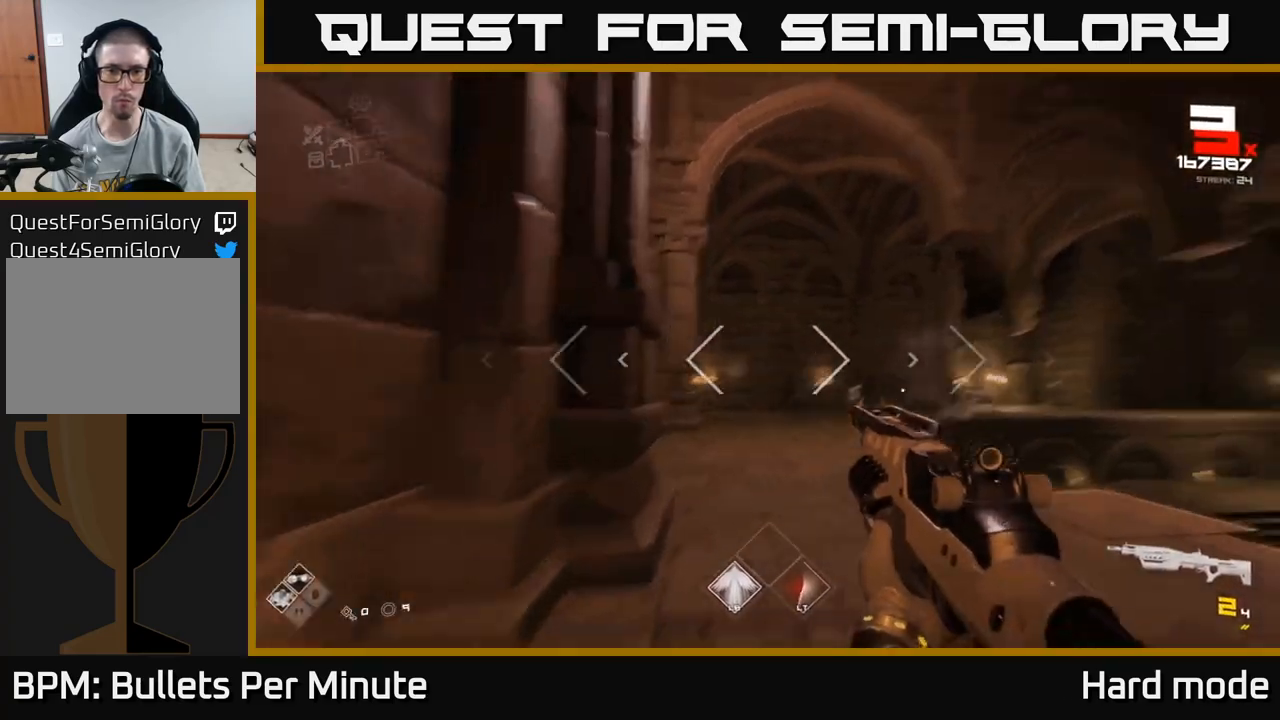
{"buttons": [], "left_stick": "up-left", "right_stick": "center", "events": [[67, "R2", "down"], [67, "right_stick", "center"], [133, "R2", "up"], [183, "left_stick", "right"], [250, "right_stick", "right"], [317, "left_stick", "up-left"], [400, "R2", "down"], [450, "right_stick", "center"], [500, "R2", "up"]]}
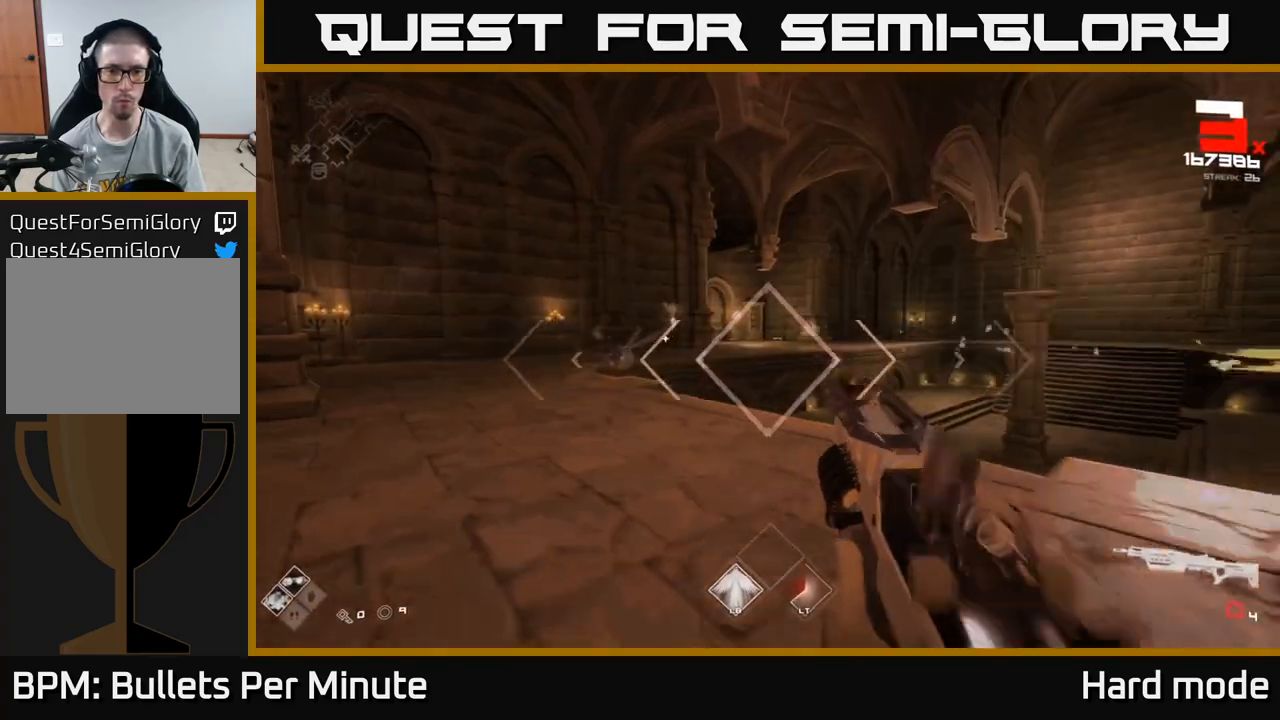
{"buttons": [], "left_stick": "left", "right_stick": "center", "events": [[217, "R1", "down"], [333, "R1", "up"], [450, "left_stick", "left"]]}
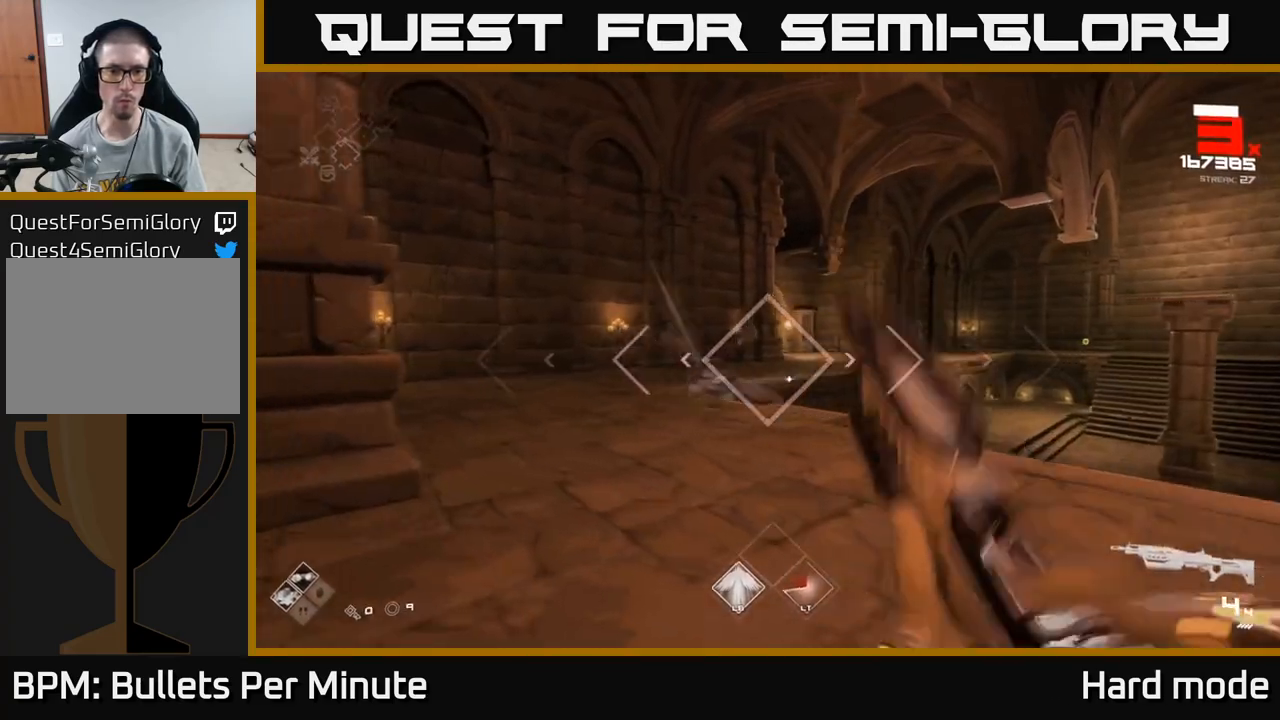
{"buttons": [], "left_stick": "left", "right_stick": "center", "events": [[67, "right_stick", "left"], [117, "R2", "down"], [133, "left_stick", "down"], [183, "right_stick", "center"], [217, "R2", "up"], [233, "right_stick", "right"], [383, "left_stick", "left"], [417, "R2", "down"], [500, "R2", "up"], [500, "right_stick", "center"]]}
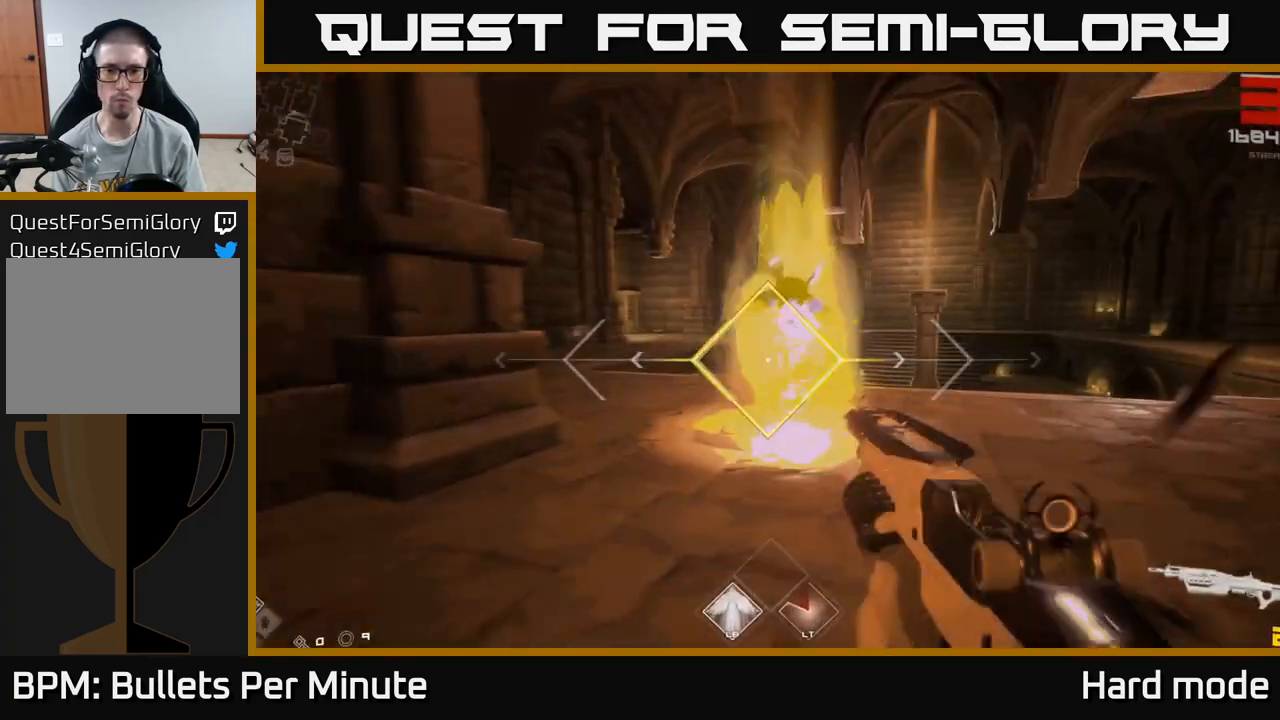
{"buttons": [], "left_stick": "up-right", "right_stick": "center", "events": [[200, "right_stick", "right"], [217, "R1", "down"], [217, "left_stick", "up"], [383, "R1", "up"], [400, "right_stick", "center"], [417, "left_stick", "up-right"]]}
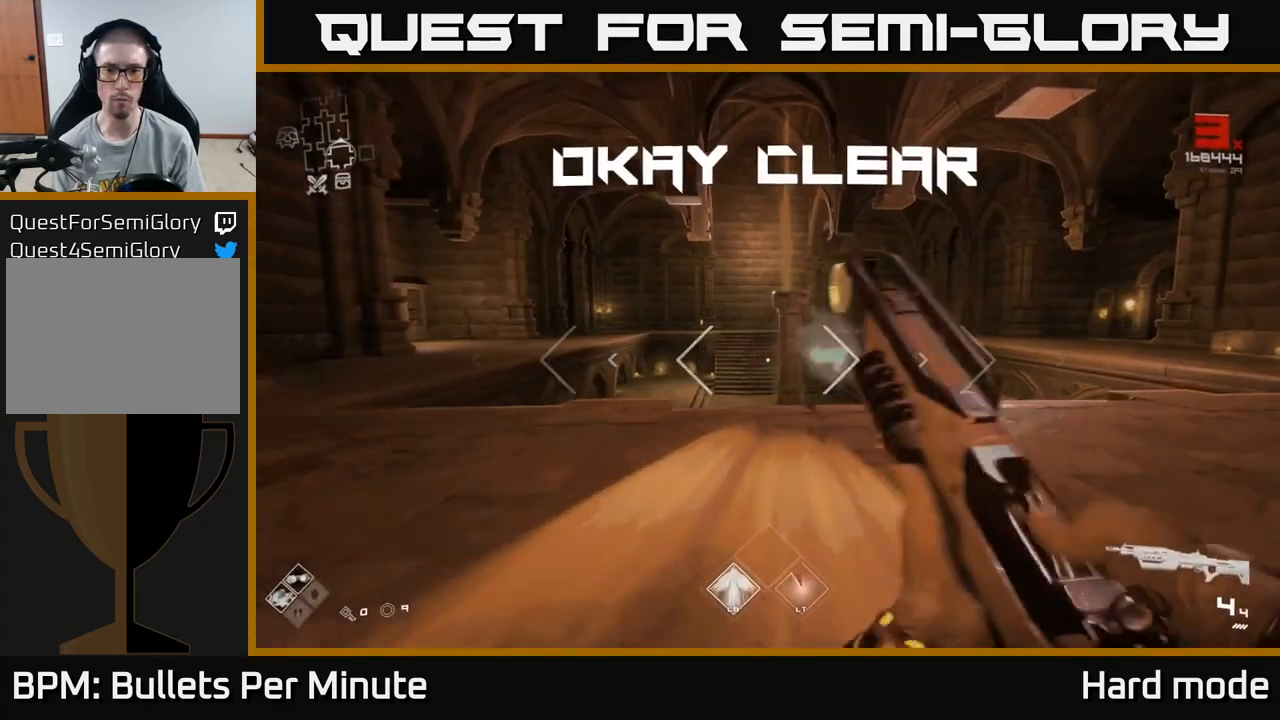
{"buttons": [], "left_stick": "up-left", "right_stick": "right", "events": [[100, "left_stick", "up"], [333, "right_stick", "right"], [433, "left_stick", "up-left"]]}
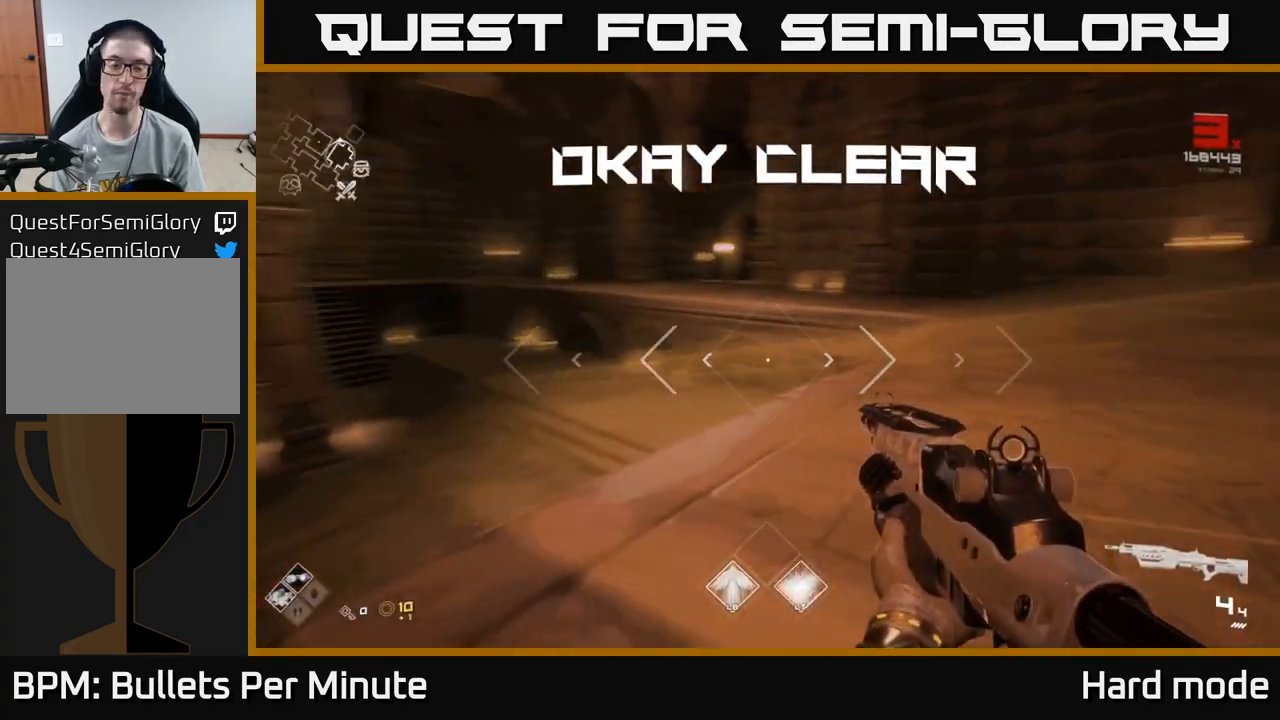
{"buttons": [], "left_stick": "up", "right_stick": "right", "events": [[83, "left_stick", "up-right"], [167, "right_stick", "center"], [400, "right_stick", "right"], [433, "left_stick", "up"]]}
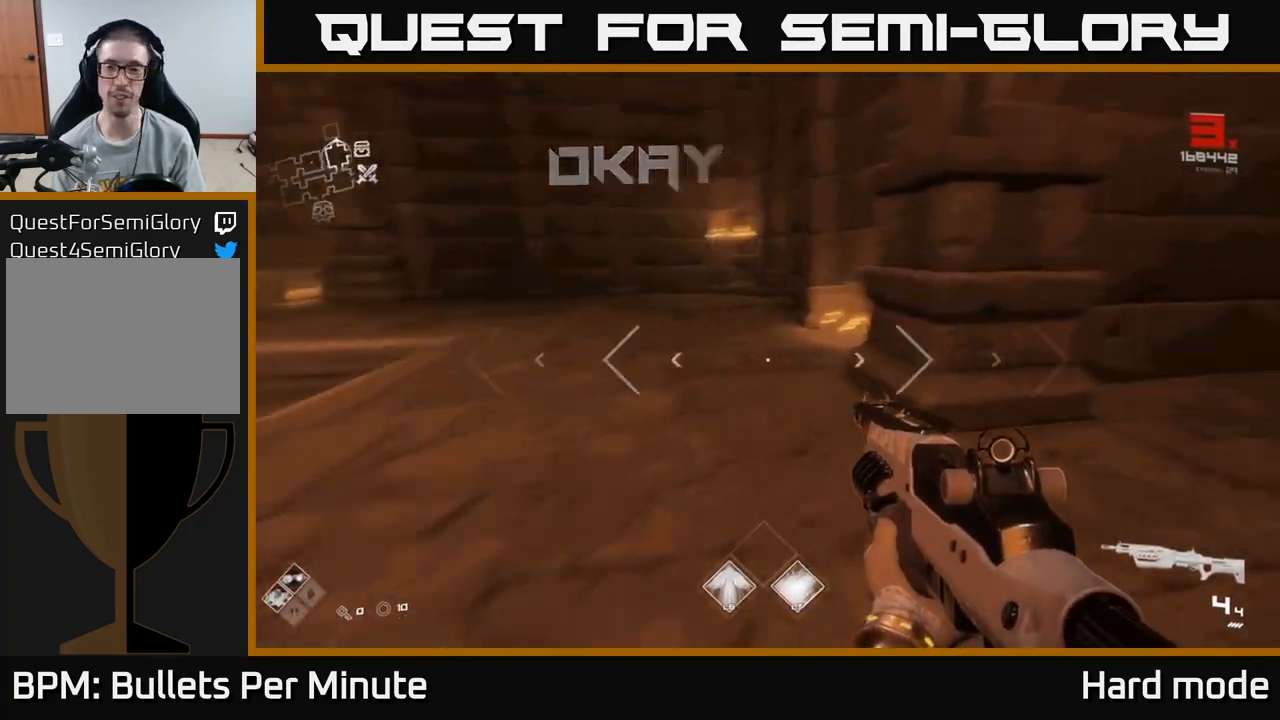
{"buttons": [], "left_stick": "up-right", "right_stick": "center", "events": [[50, "left_stick", "center"], [233, "left_stick", "up"], [367, "right_stick", "center"], [433, "left_stick", "up-right"]]}
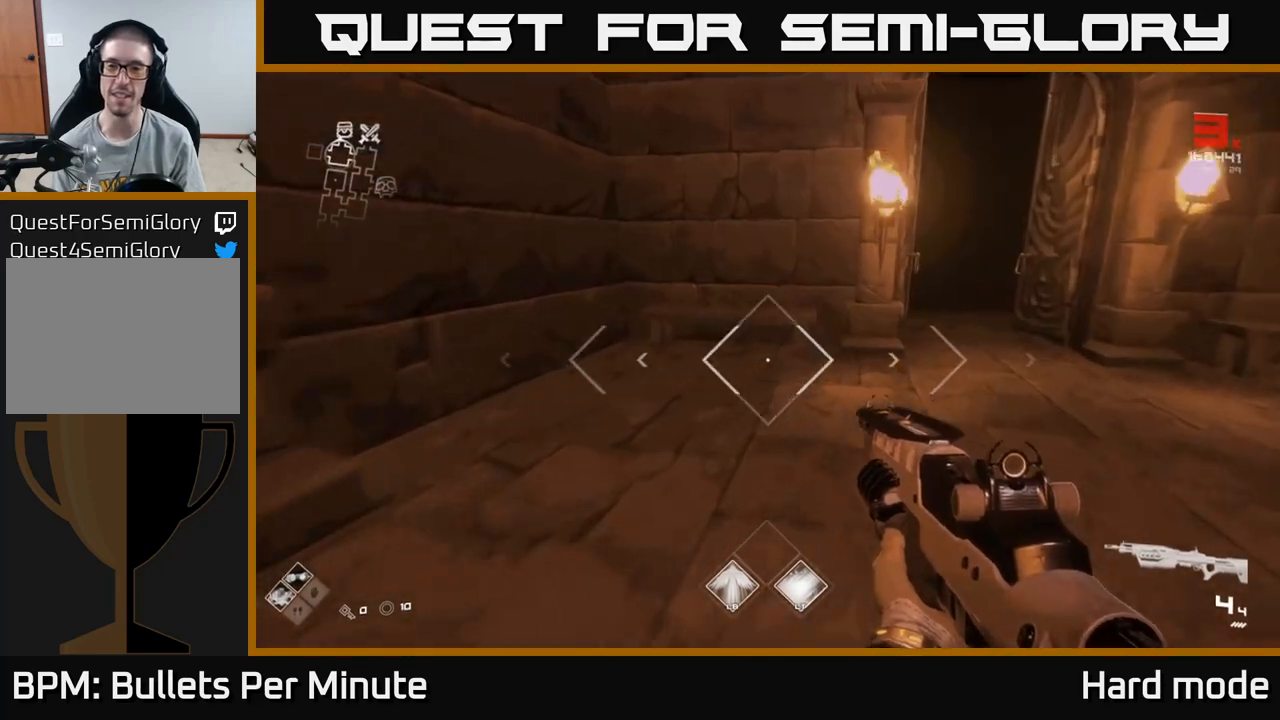
{"buttons": [], "left_stick": "left", "right_stick": "left", "events": [[183, "right_stick", "left"], [233, "left_stick", "down-left"], [450, "left_stick", "left"]]}
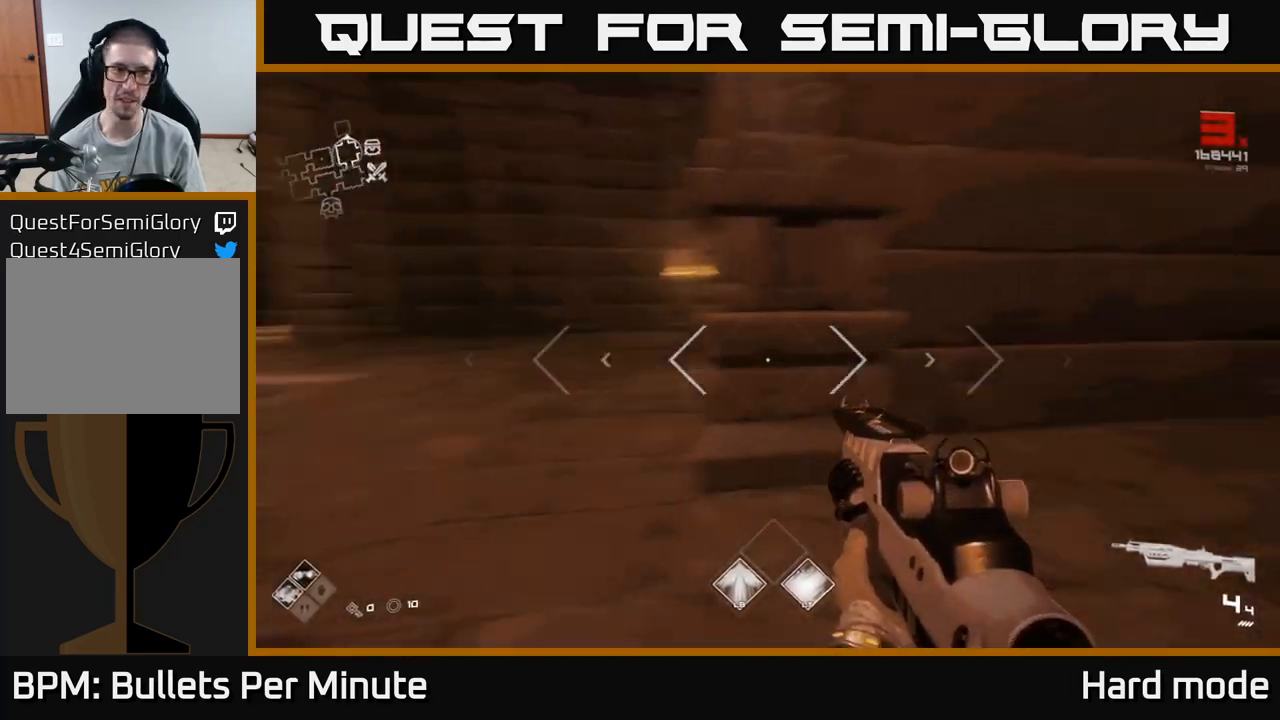
{"buttons": [], "left_stick": "up", "right_stick": "center", "events": [[17, "left_stick", "up-left"], [150, "left_stick", "up"], [283, "right_stick", "center"]]}
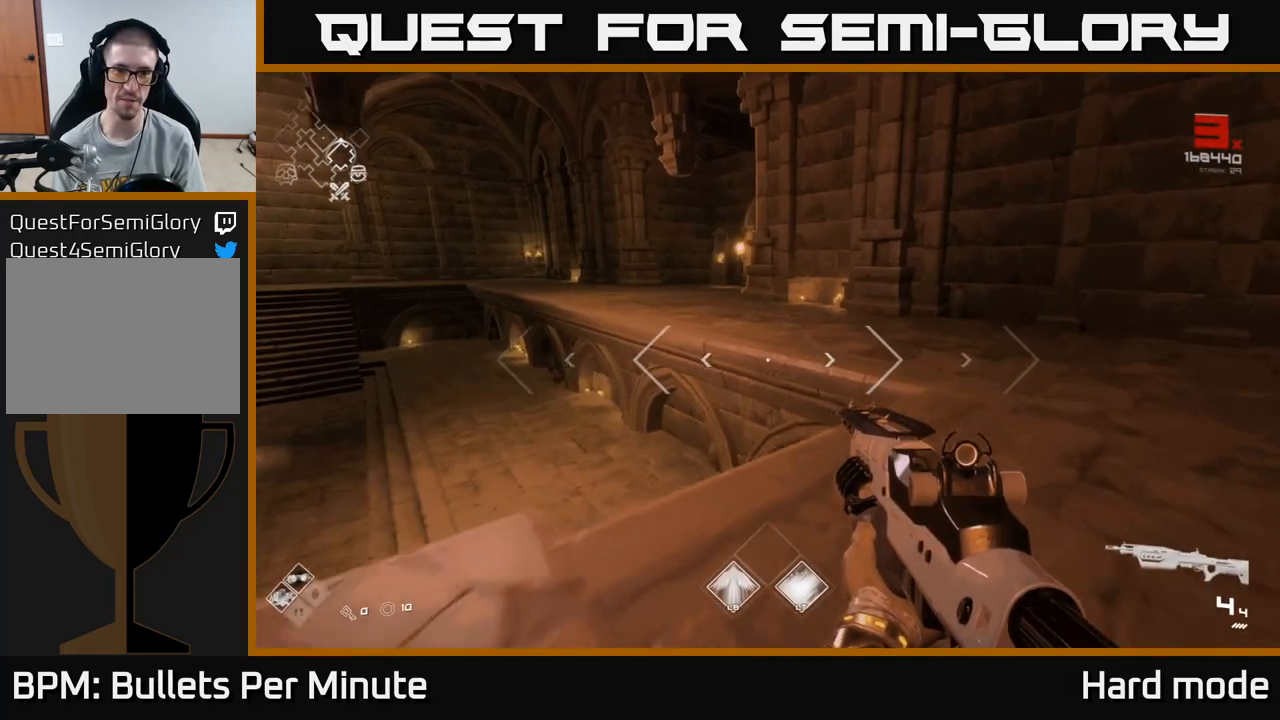
{"buttons": [], "left_stick": "up-left", "right_stick": "center", "events": [[333, "A", "down"], [450, "left_stick", "up-left"], [467, "A", "up"]]}
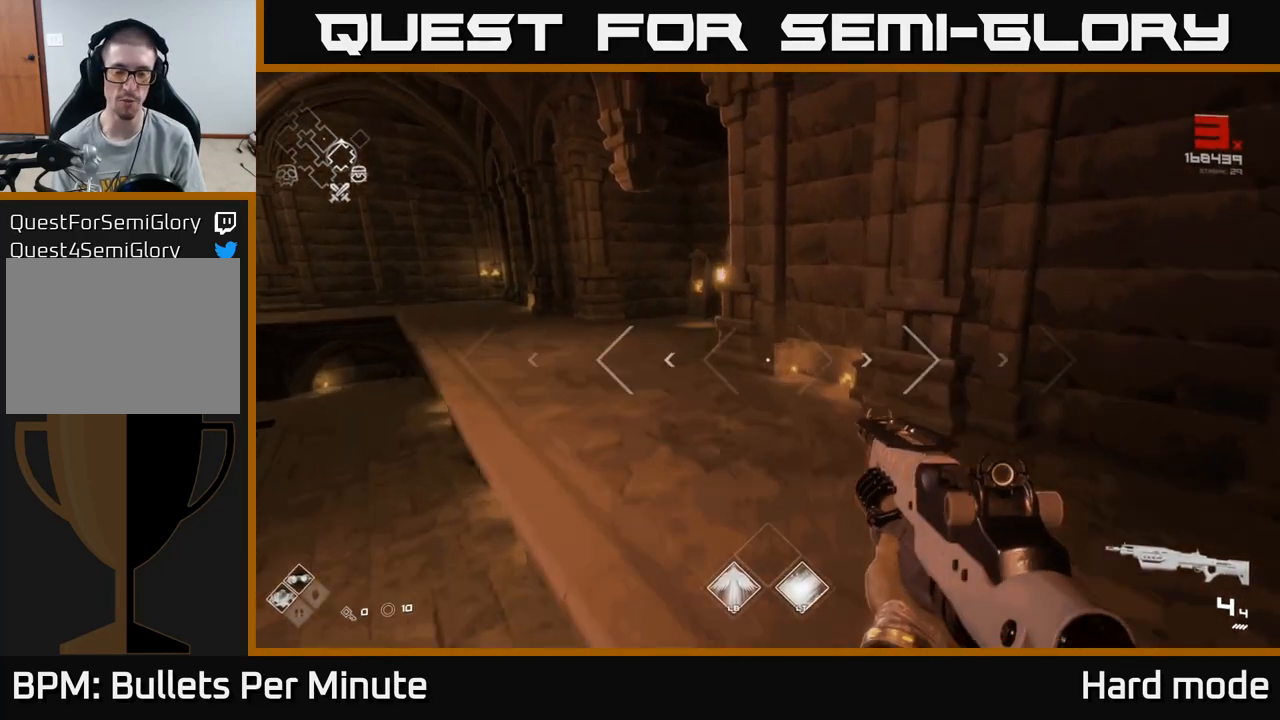
{"buttons": ["L1"], "left_stick": "up", "right_stick": "center", "events": [[150, "right_stick", "left"], [233, "left_stick", "up"], [283, "right_stick", "center"], [383, "L1", "down"]]}
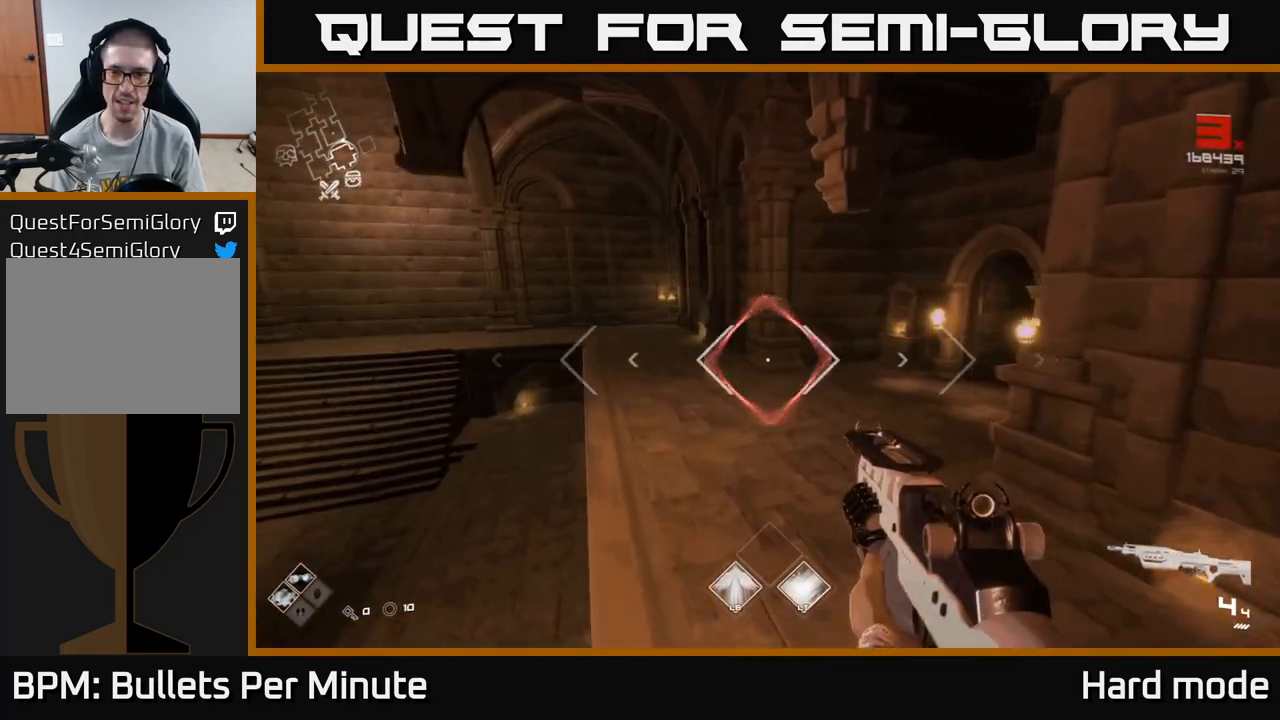
{"buttons": [], "left_stick": "up-left", "right_stick": "center", "events": [[33, "right_stick", "right"], [67, "L1", "up"], [217, "left_stick", "up-left"], [250, "right_stick", "center"]]}
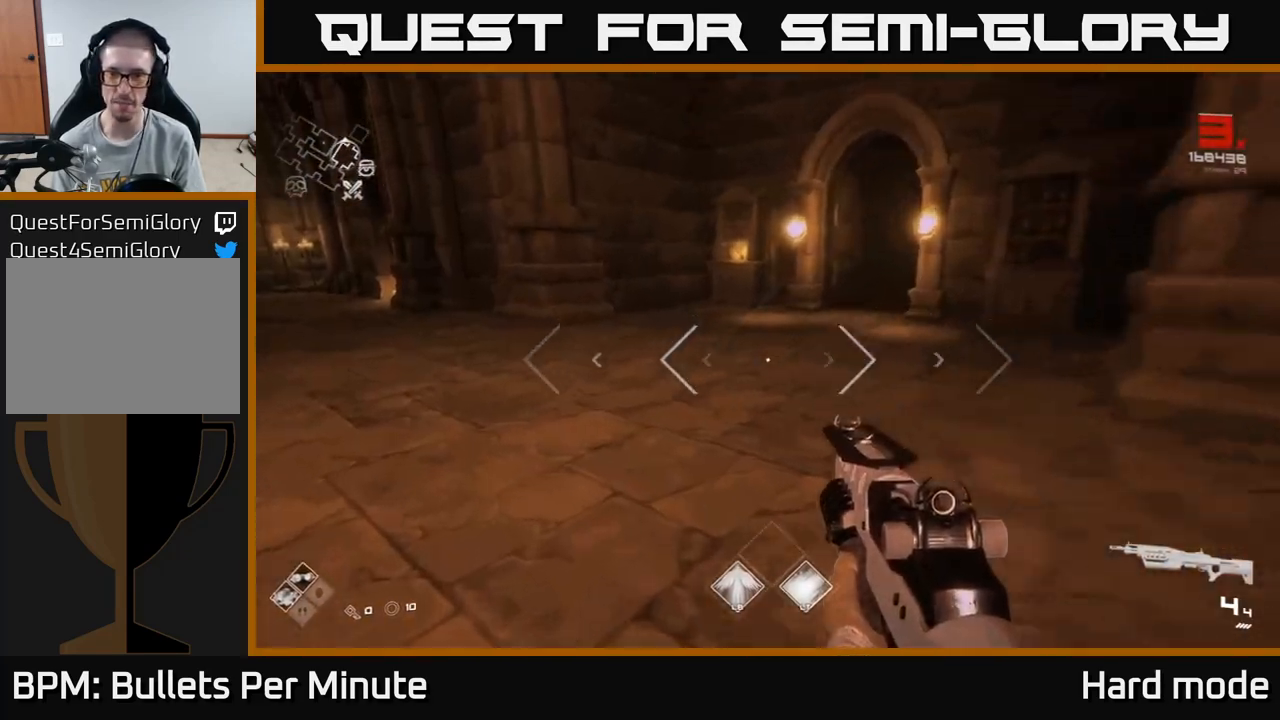
{"buttons": [], "left_stick": "up", "right_stick": "left", "events": [[283, "right_stick", "left"], [417, "left_stick", "up"]]}
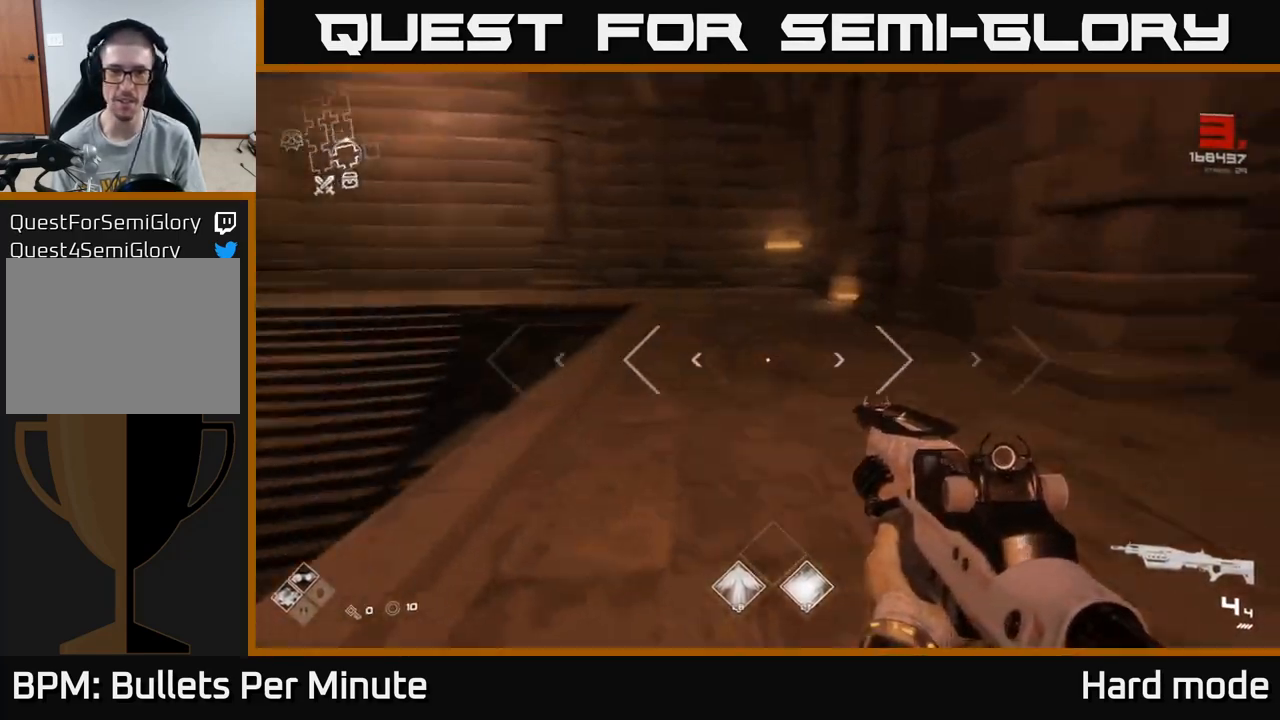
{"buttons": [], "left_stick": "up", "right_stick": "left", "events": [[83, "right_stick", "center"], [400, "right_stick", "left"]]}
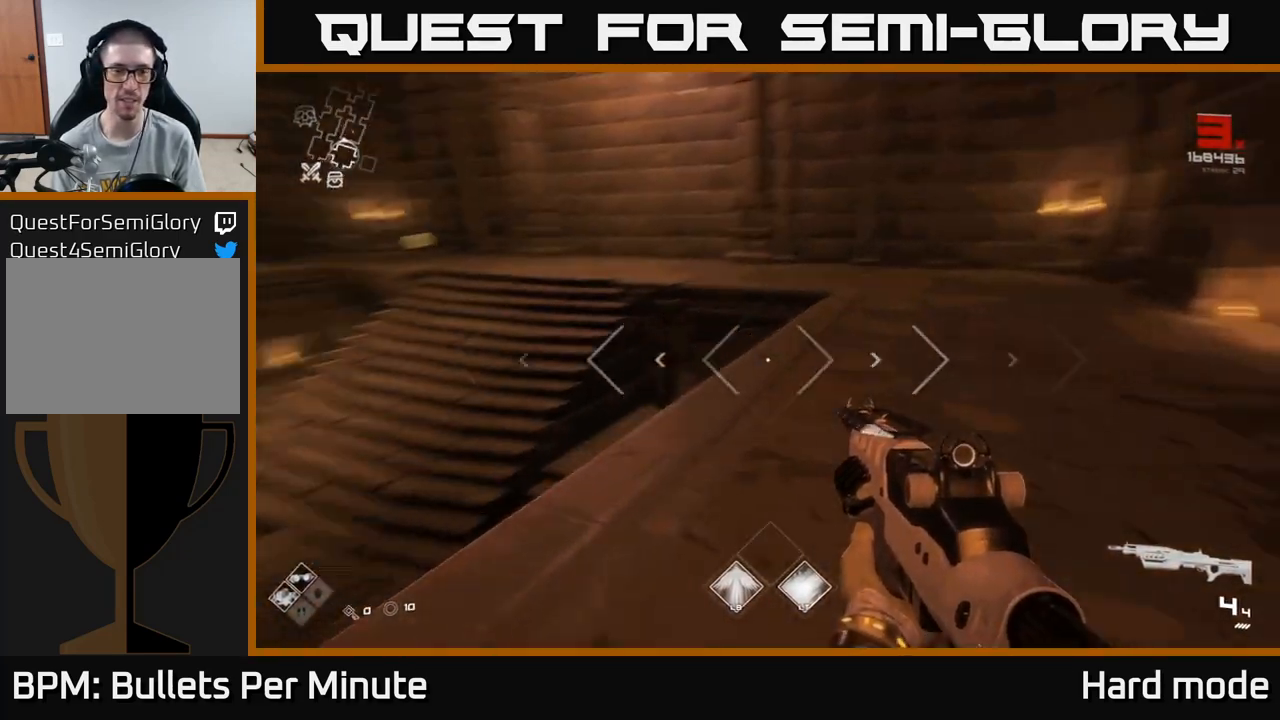
{"buttons": ["L1"], "left_stick": "up", "right_stick": "center", "events": [[117, "left_stick", "up-left"], [267, "L1", "down"], [283, "left_stick", "up"], [300, "right_stick", "up-left"], [400, "right_stick", "center"]]}